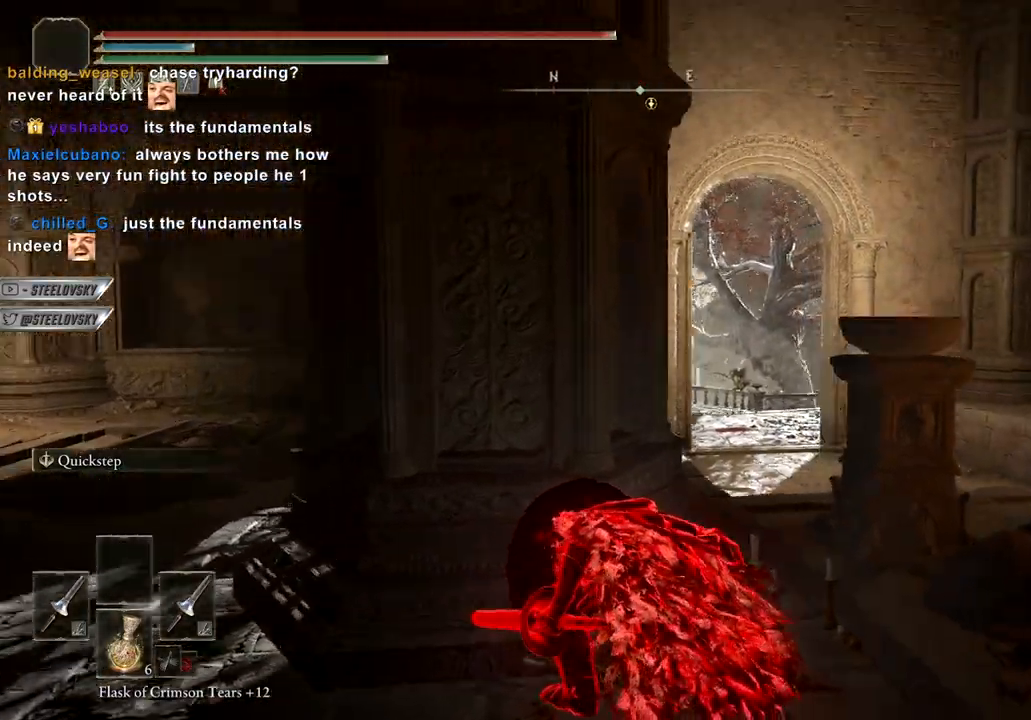
Gameplay with a controller (Xbox layout); each line is a JSON object with the inputs held at the frame after it. "events" lists button and stick changes between this image and that frame as [ms after this image, input, new state], when the widget could be followed in between.
{"buttons": ["B"], "left_stick": "up-right", "right_stick": "center", "events": []}
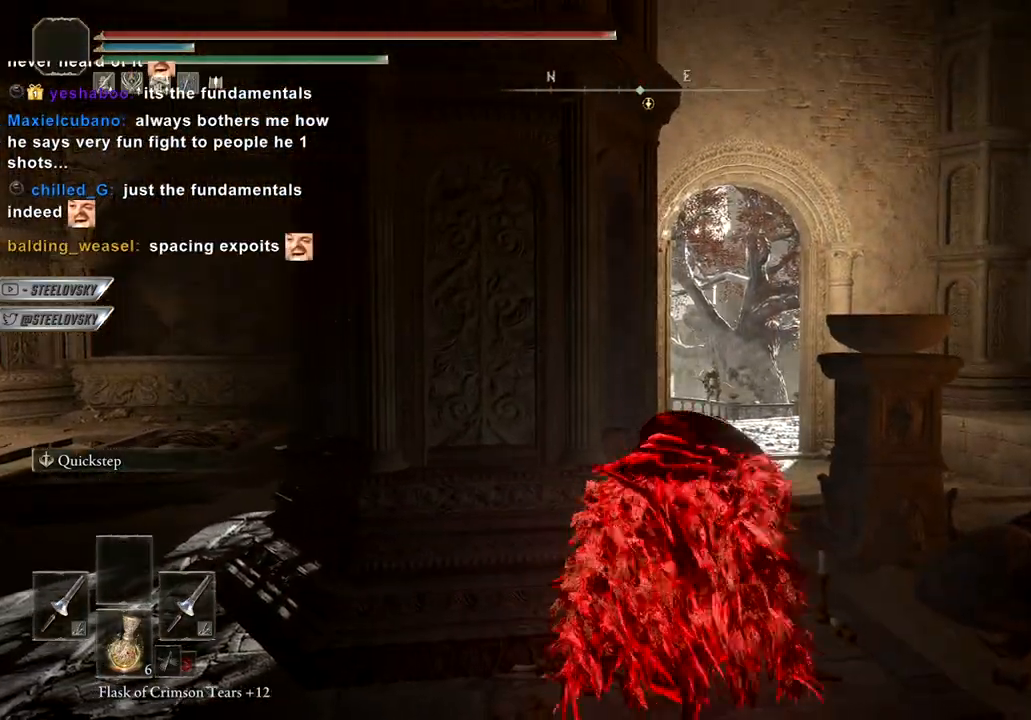
{"buttons": ["B", "Y"], "left_stick": "up", "right_stick": "center", "events": [[217, "left_stick", "up"], [267, "Y", "down"]]}
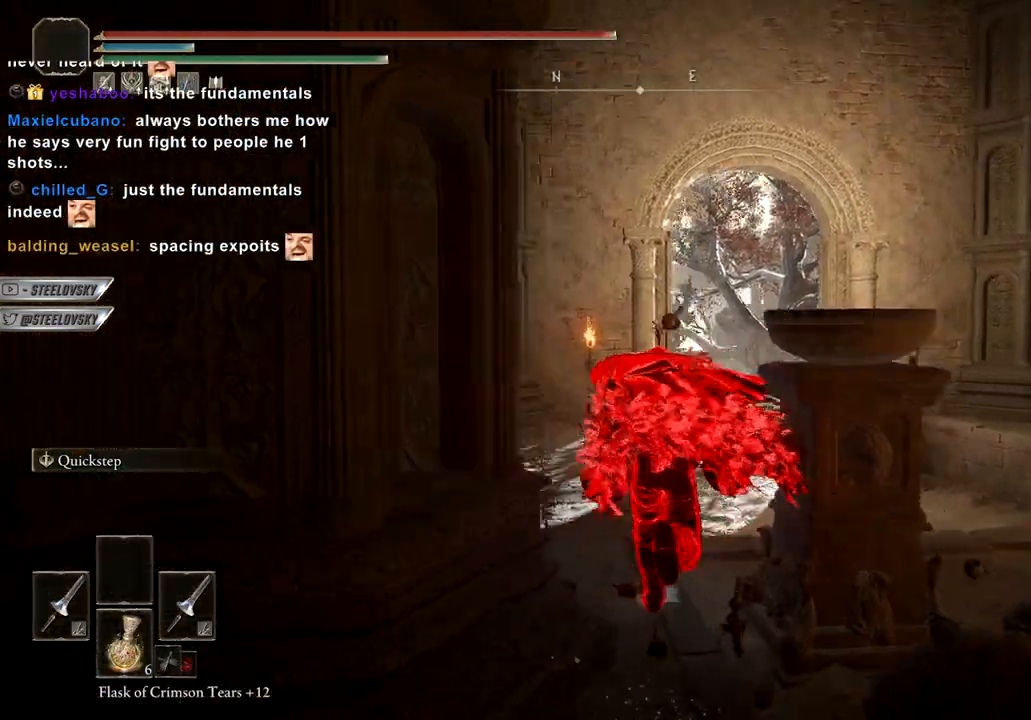
{"buttons": ["B", "Y"], "left_stick": "up-right", "right_stick": "center", "events": [[350, "left_stick", "up-right"]]}
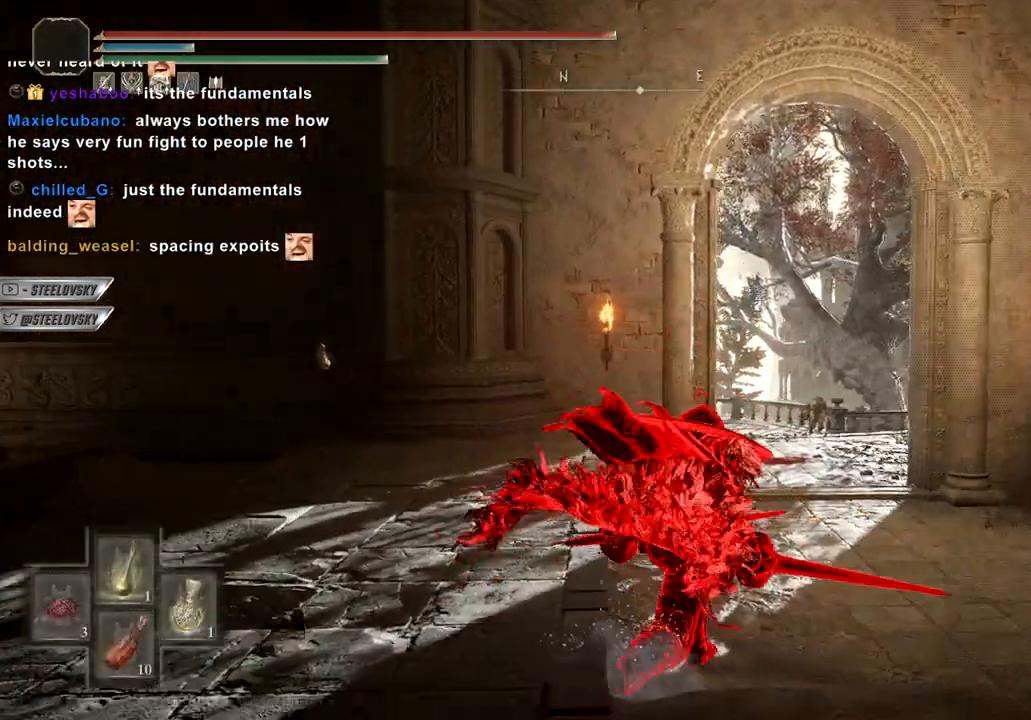
{"buttons": [], "left_stick": "up-right", "right_stick": "down-right", "events": [[50, "B", "up"], [50, "Y", "up"], [400, "right_stick", "down-right"]]}
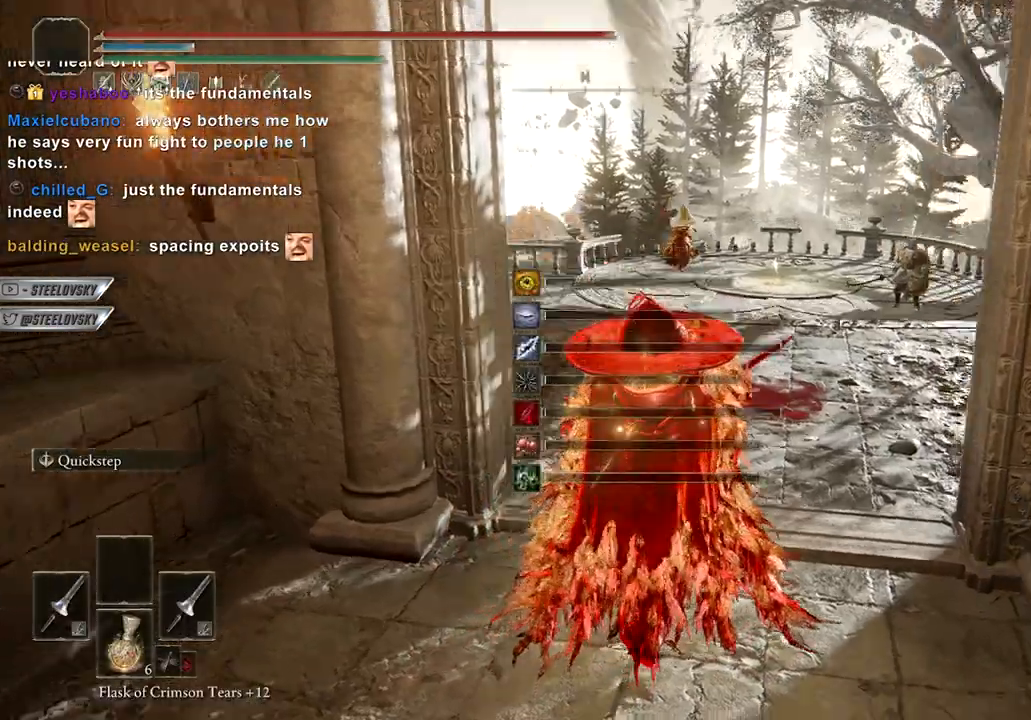
{"buttons": ["B"], "left_stick": "up", "right_stick": "up-left", "events": [[67, "left_stick", "up"], [67, "right_stick", "center"], [317, "B", "down"], [467, "right_stick", "up-left"]]}
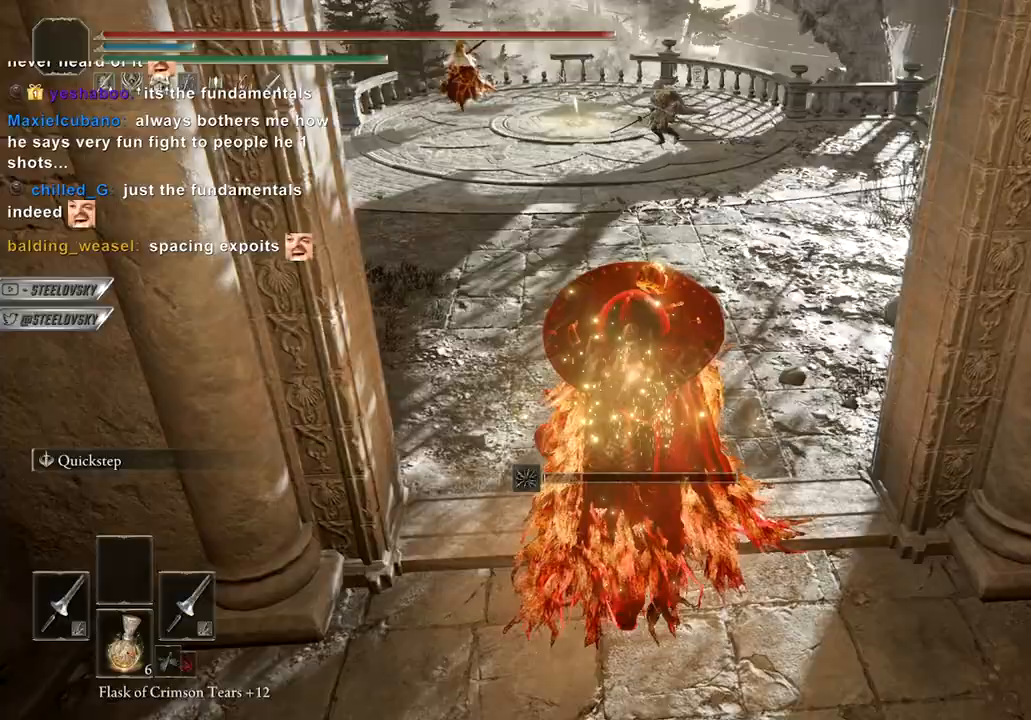
{"buttons": ["B"], "left_stick": "up", "right_stick": "center", "events": [[117, "right_stick", "center"], [150, "R3", "down"], [267, "R3", "up"]]}
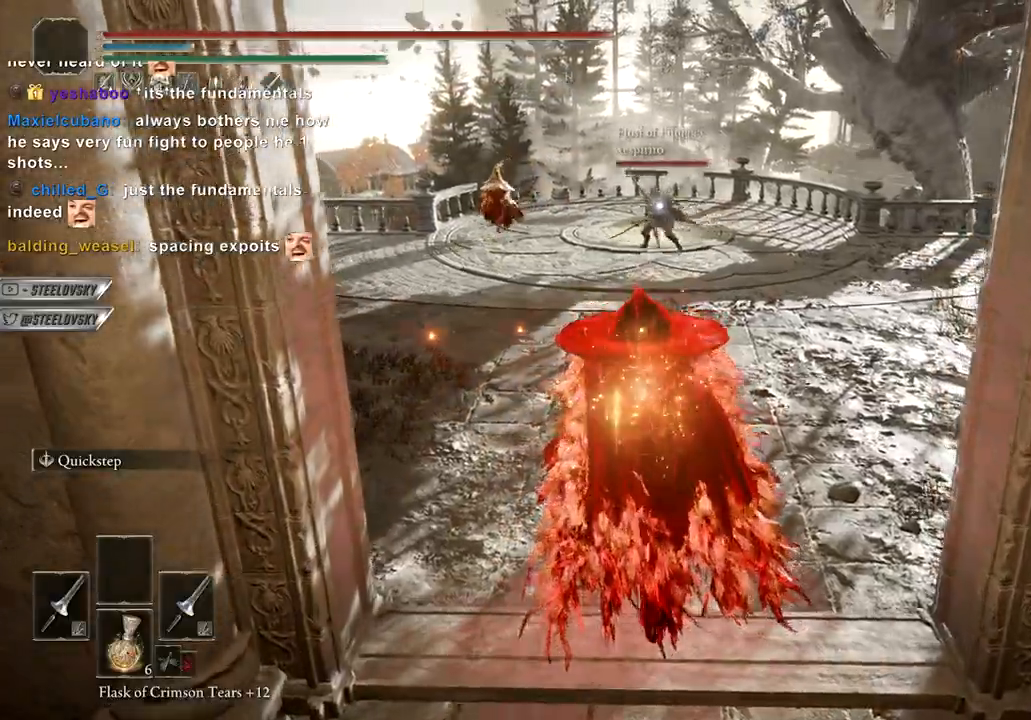
{"buttons": ["B"], "left_stick": "up", "right_stick": "center", "events": [[33, "right_stick", "left"], [200, "right_stick", "center"]]}
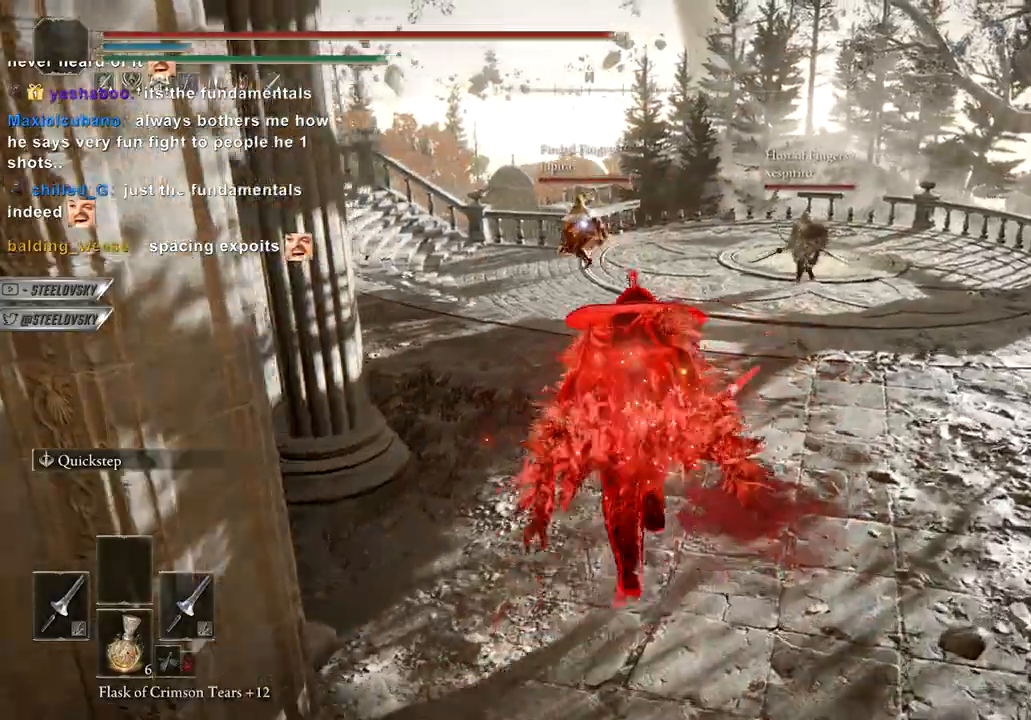
{"buttons": ["B"], "left_stick": "up-right", "right_stick": "center", "events": [[100, "R3", "down"], [150, "left_stick", "up-right"], [200, "R3", "up"]]}
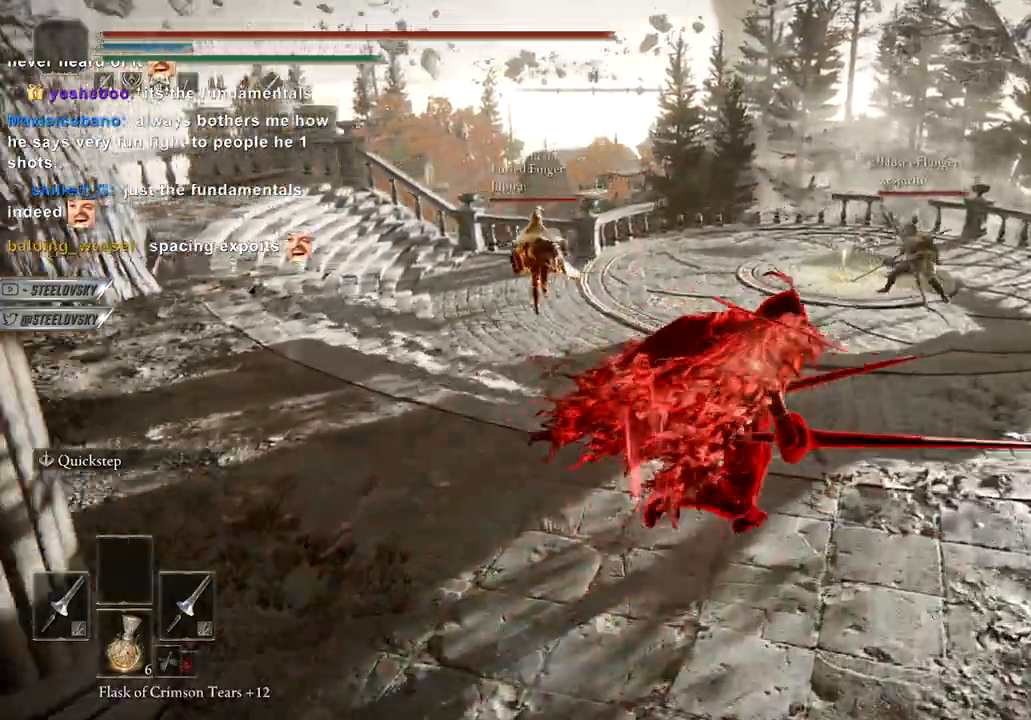
{"buttons": ["B"], "left_stick": "up-left", "right_stick": "center", "events": [[117, "left_stick", "down-right"], [217, "right_stick", "left"], [267, "left_stick", "down-left"], [317, "right_stick", "center"], [333, "R3", "down"], [417, "left_stick", "up-left"], [450, "R3", "up"]]}
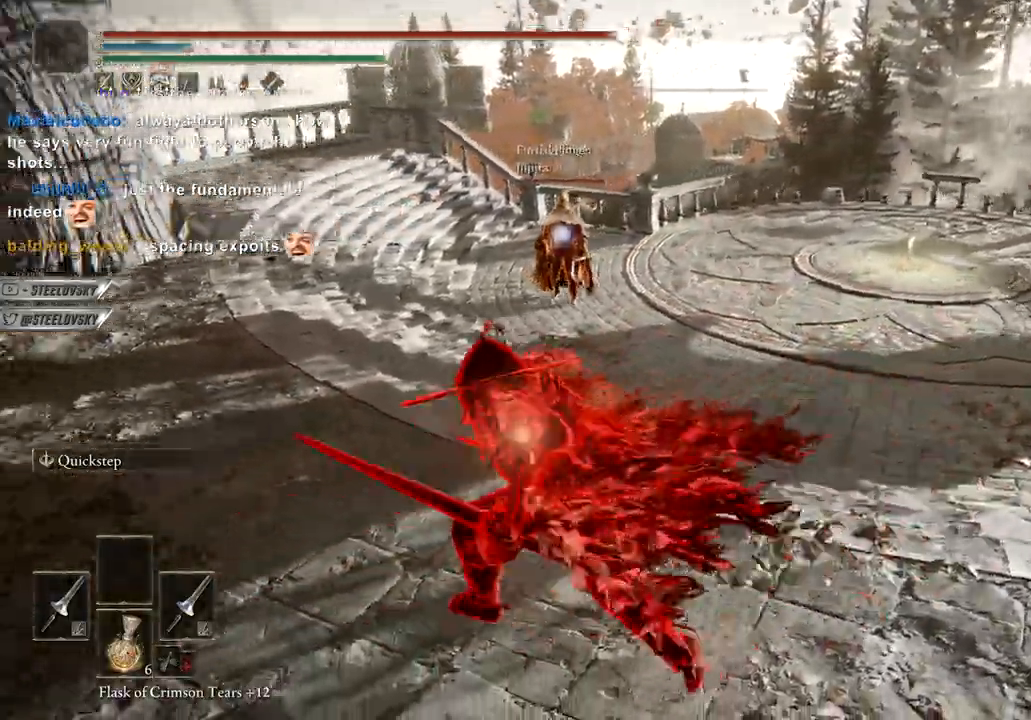
{"buttons": ["B", "R3"], "left_stick": "up", "right_stick": "center", "events": [[333, "left_stick", "up"], [450, "R3", "down"]]}
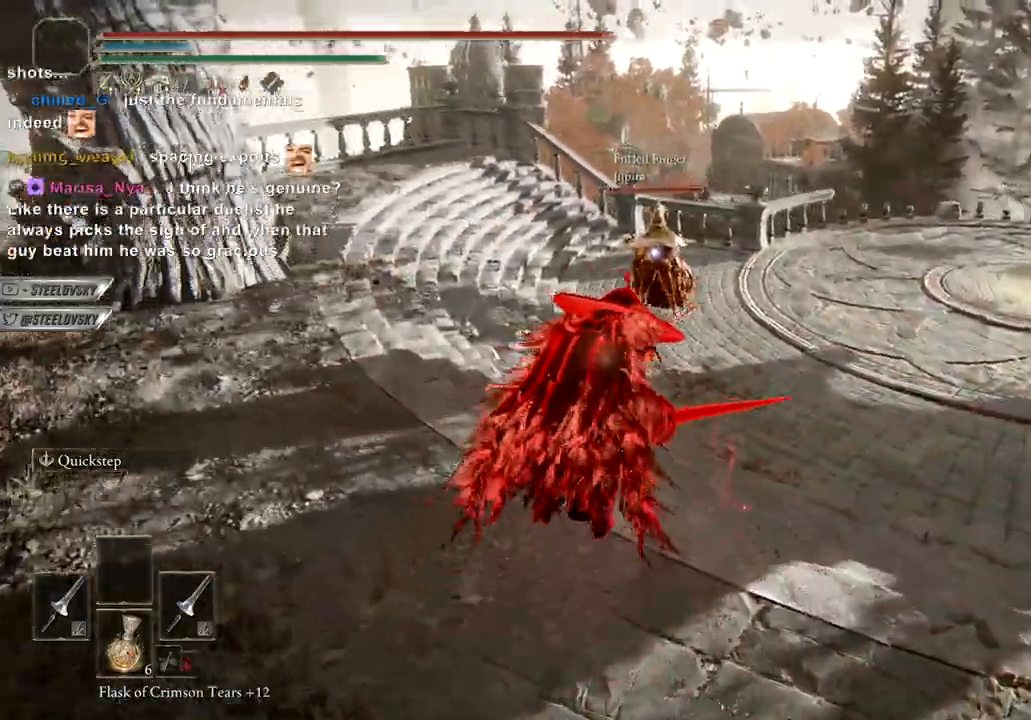
{"buttons": ["A", "B"], "left_stick": "down-right", "right_stick": "center", "events": [[33, "R3", "up"], [67, "right_stick", "right"], [217, "left_stick", "left"], [300, "left_stick", "down"], [433, "left_stick", "down-right"], [433, "right_stick", "center"], [450, "A", "down"]]}
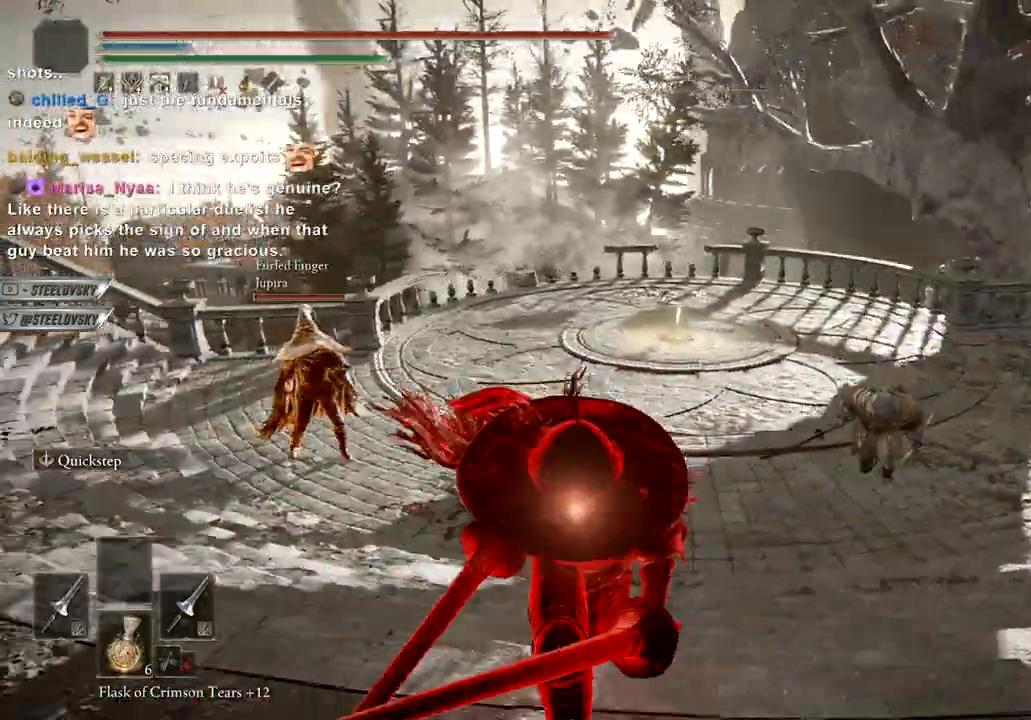
{"buttons": ["A", "B"], "left_stick": "down-right", "right_stick": "down-left", "events": [[100, "A", "up"], [333, "right_stick", "down-left"], [383, "A", "down"]]}
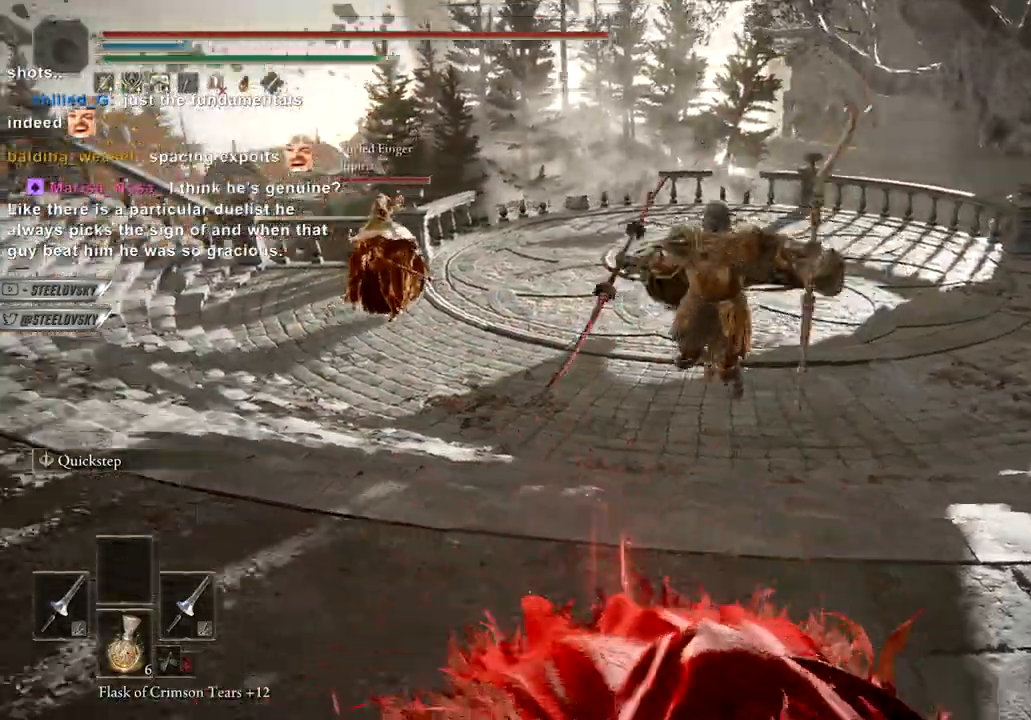
{"buttons": ["B"], "left_stick": "up", "right_stick": "center", "events": [[17, "right_stick", "center"], [50, "A", "up"], [150, "right_stick", "left"], [200, "left_stick", "up-right"], [267, "left_stick", "up"], [283, "right_stick", "center"], [300, "R3", "down"], [317, "L1", "down"], [433, "R3", "up"], [450, "L1", "up"]]}
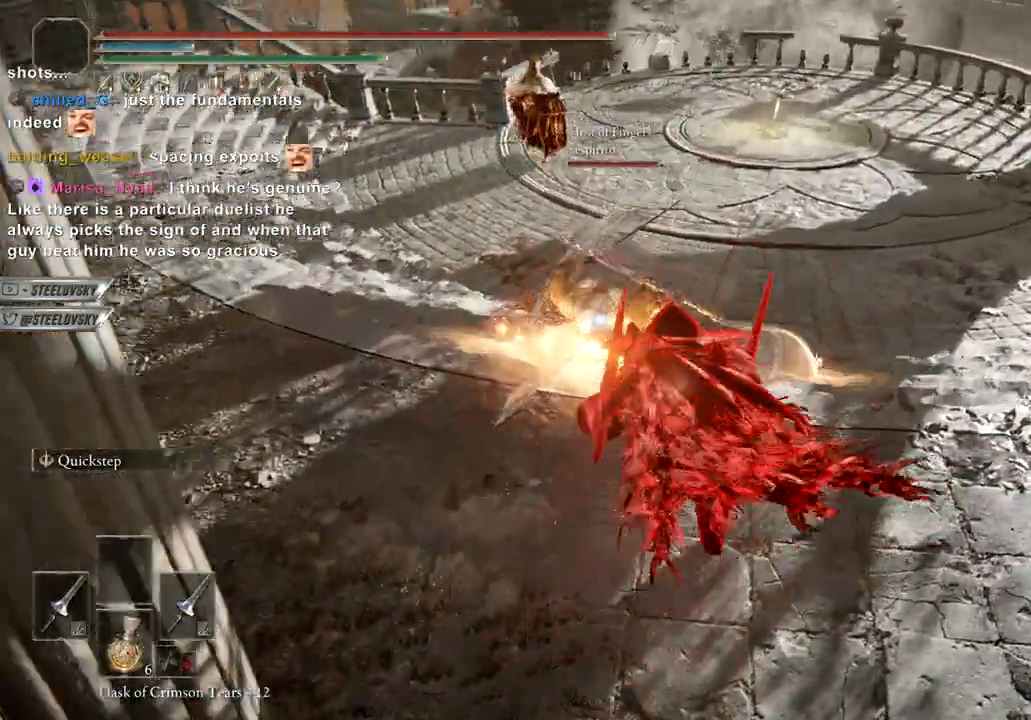
{"buttons": ["B", "R3"], "left_stick": "up", "right_stick": "up", "events": [[467, "R3", "down"], [483, "right_stick", "up"]]}
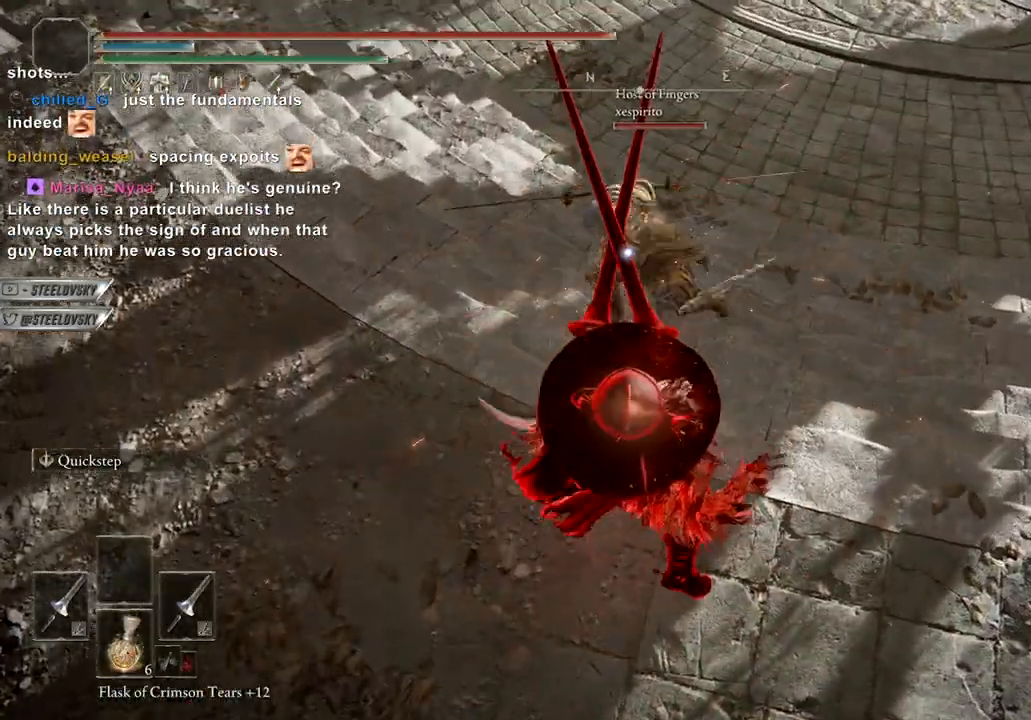
{"buttons": ["B"], "left_stick": "up-right", "right_stick": "center", "events": [[67, "R3", "up"], [183, "right_stick", "center"], [283, "left_stick", "up-right"]]}
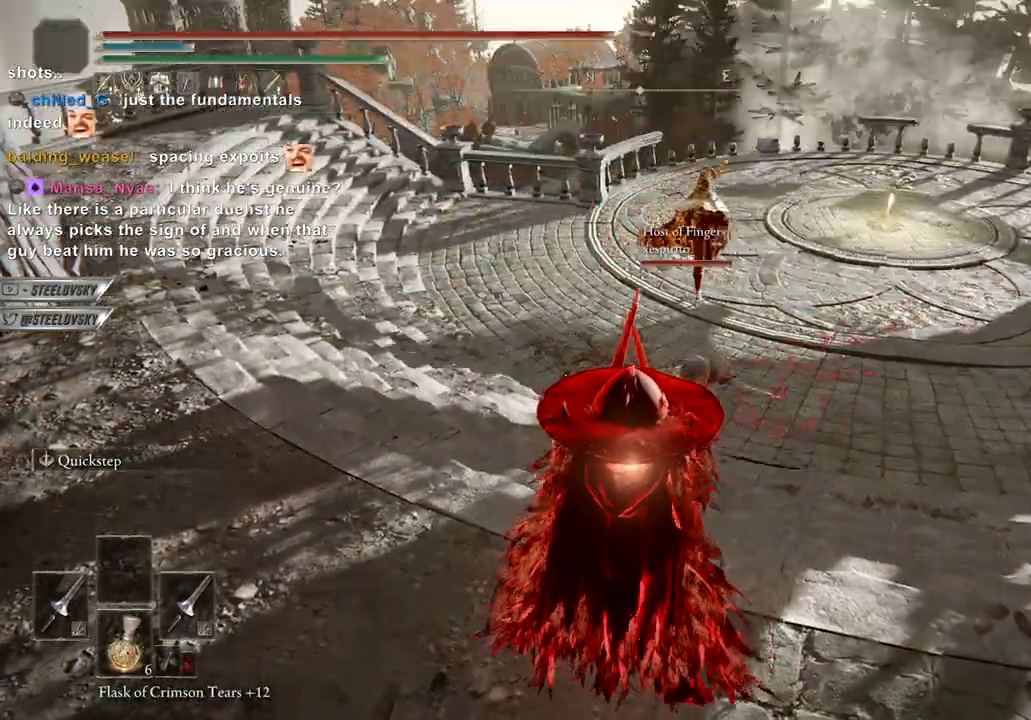
{"buttons": ["B"], "left_stick": "down", "right_stick": "center", "events": [[183, "left_stick", "down-right"], [233, "left_stick", "down"]]}
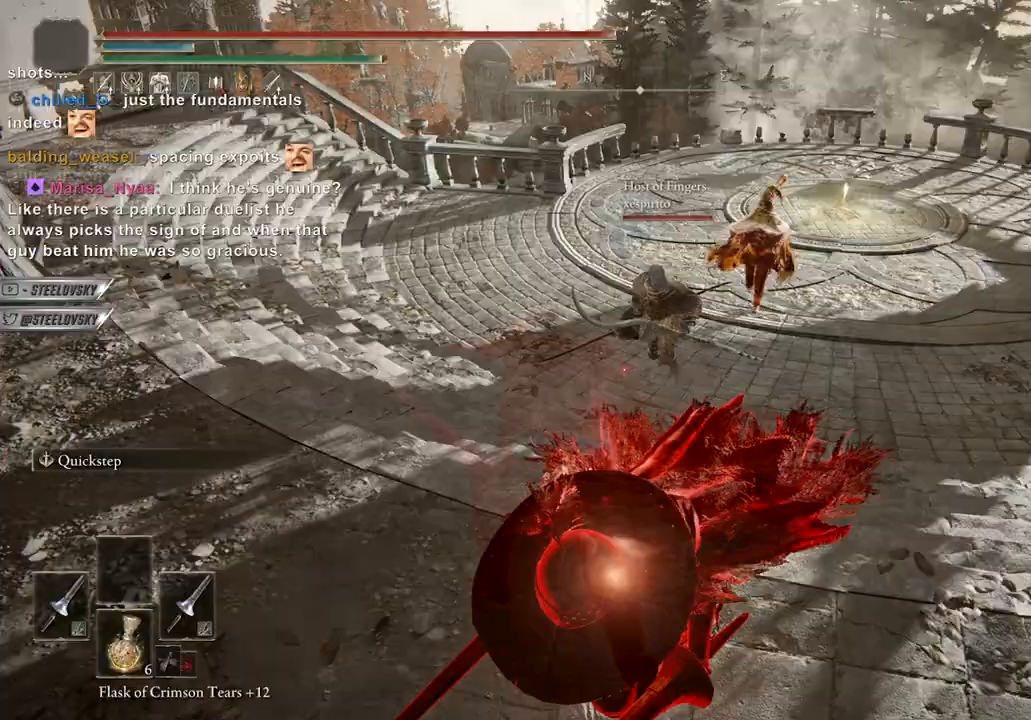
{"buttons": ["A", "B"], "left_stick": "up", "right_stick": "center", "events": [[50, "left_stick", "down-left"], [83, "right_stick", "right"], [200, "right_stick", "center"], [250, "left_stick", "up-right"], [317, "R3", "down"], [400, "A", "down"], [400, "R3", "up"], [483, "left_stick", "up"]]}
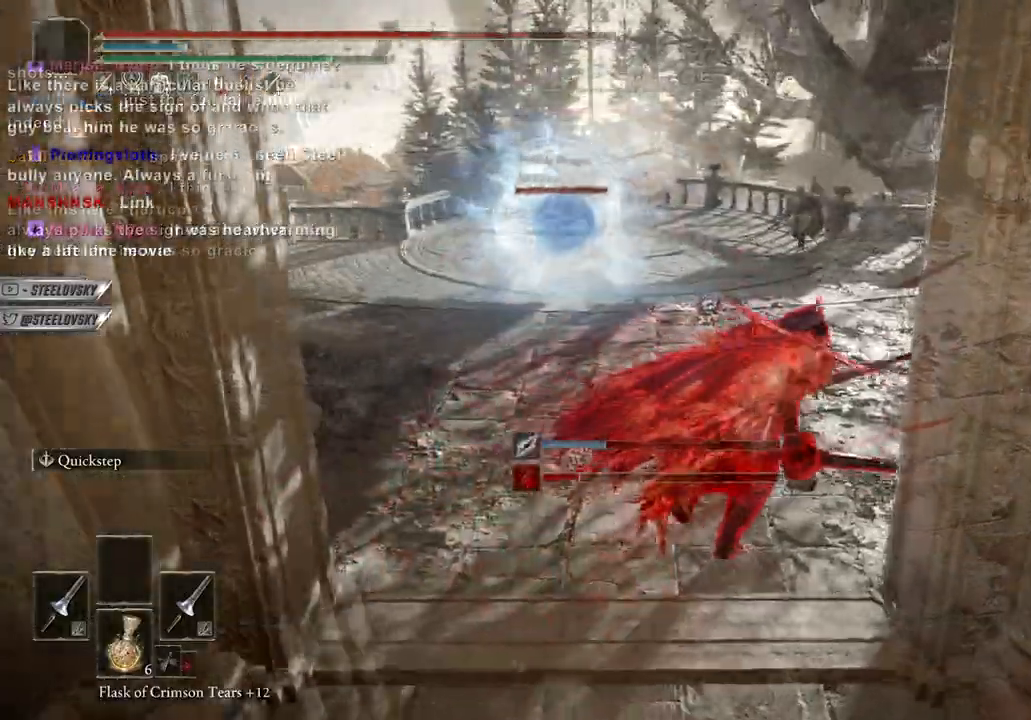
{"buttons": ["B"], "left_stick": "up-left", "right_stick": "center", "events": [[33, "A", "up"], [33, "left_stick", "up-left"], [267, "right_stick", "down"], [383, "right_stick", "center"]]}
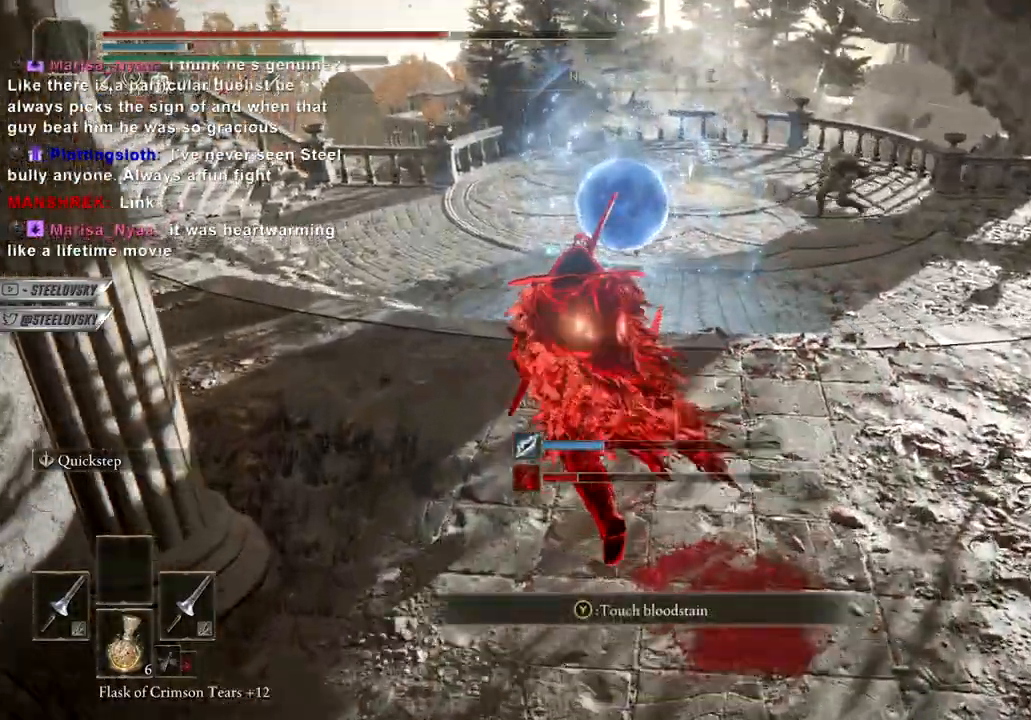
{"buttons": ["B", "L2"], "left_stick": "up", "right_stick": "center", "events": [[117, "left_stick", "up"], [400, "L2", "down"]]}
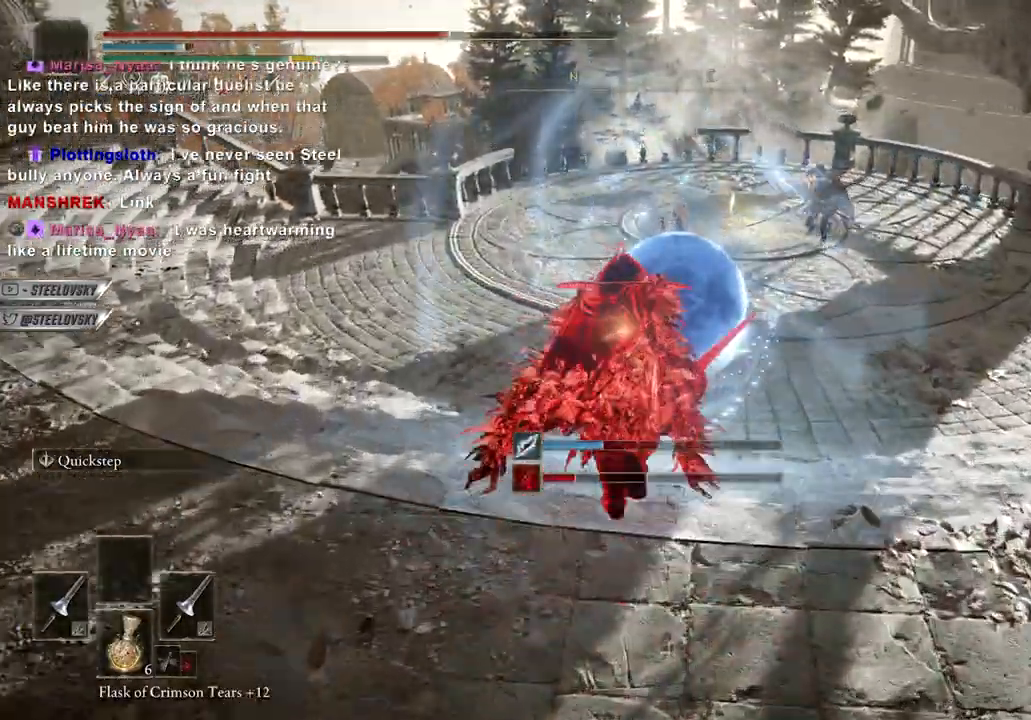
{"buttons": [], "left_stick": "up", "right_stick": "center", "events": [[83, "L2", "up"], [133, "A", "down"], [133, "B", "up"], [283, "A", "up"]]}
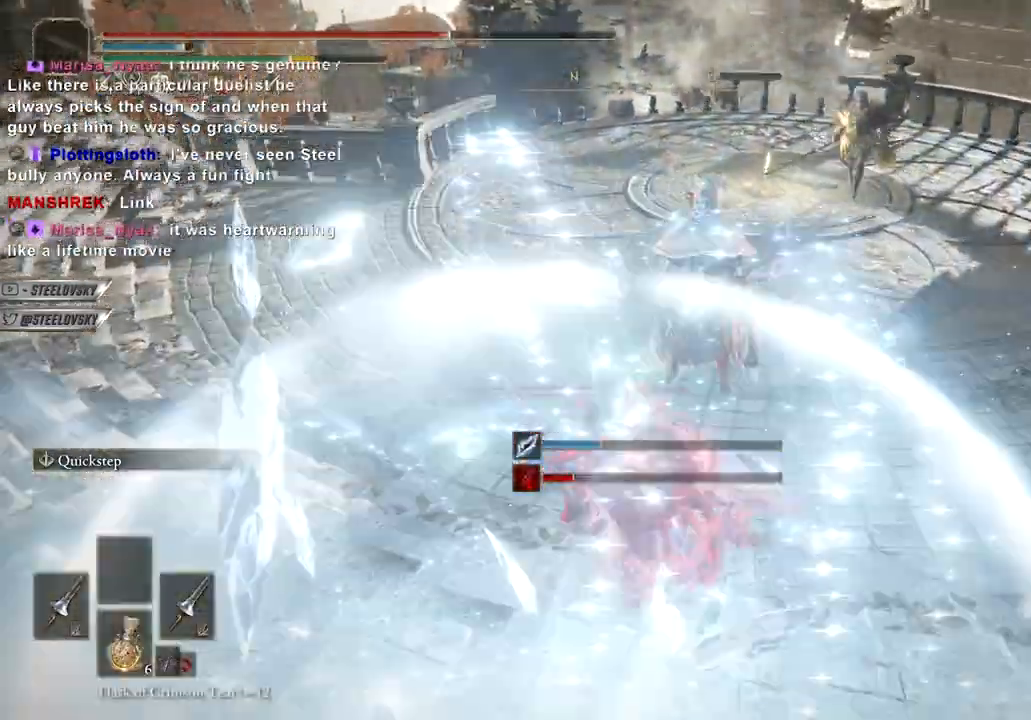
{"buttons": [], "left_stick": "up", "right_stick": "up-left", "events": [[50, "L1", "down"], [183, "L1", "up"], [233, "R3", "down"], [333, "R3", "up"], [333, "right_stick", "up-left"]]}
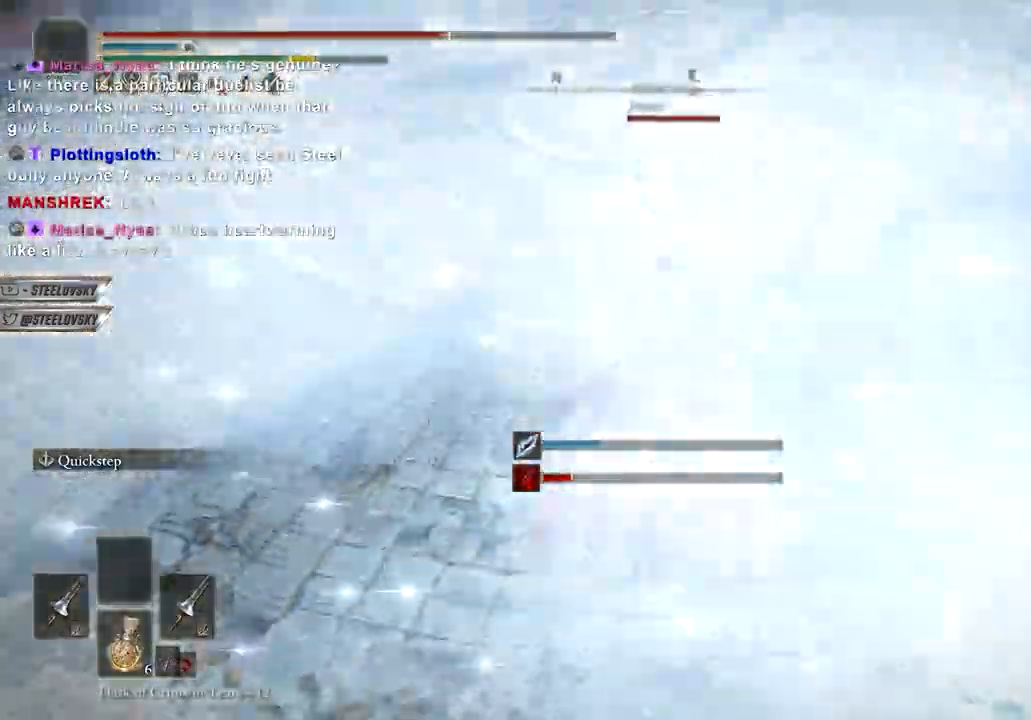
{"buttons": ["R3"], "left_stick": "up-right", "right_stick": "center", "events": [[100, "right_stick", "center"], [200, "left_stick", "up-right"], [217, "A", "down"], [400, "R3", "down"], [483, "A", "up"]]}
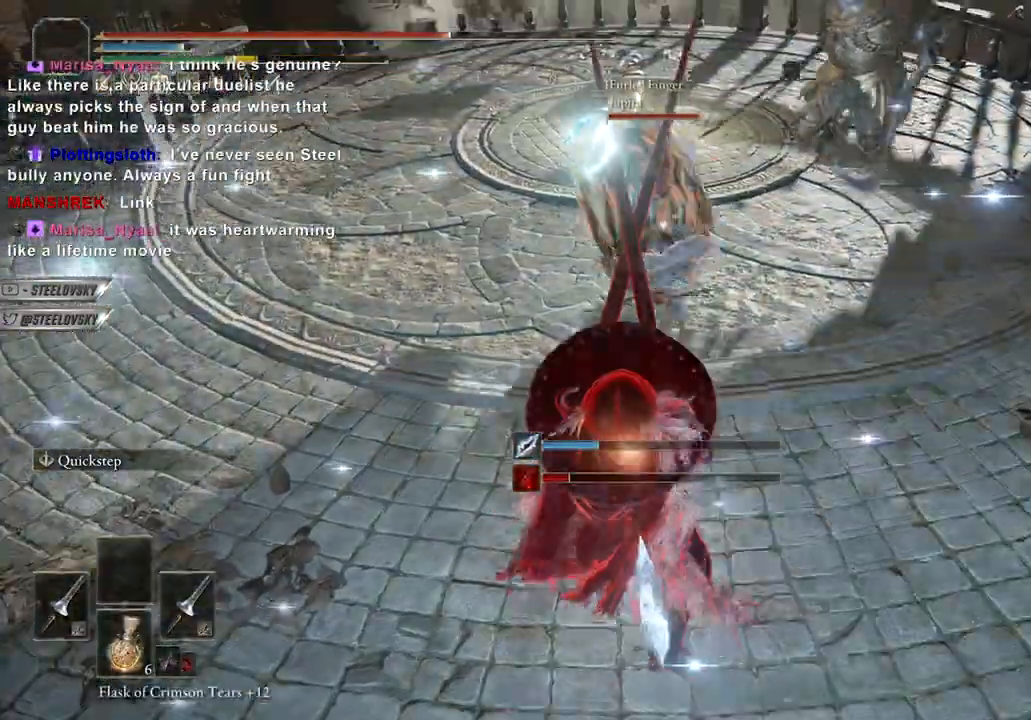
{"buttons": [], "left_stick": "down-right", "right_stick": "left", "events": [[17, "R3", "up"], [33, "right_stick", "up-right"], [83, "right_stick", "center"], [150, "B", "down"], [217, "B", "up"], [300, "left_stick", "down-right"], [417, "right_stick", "left"]]}
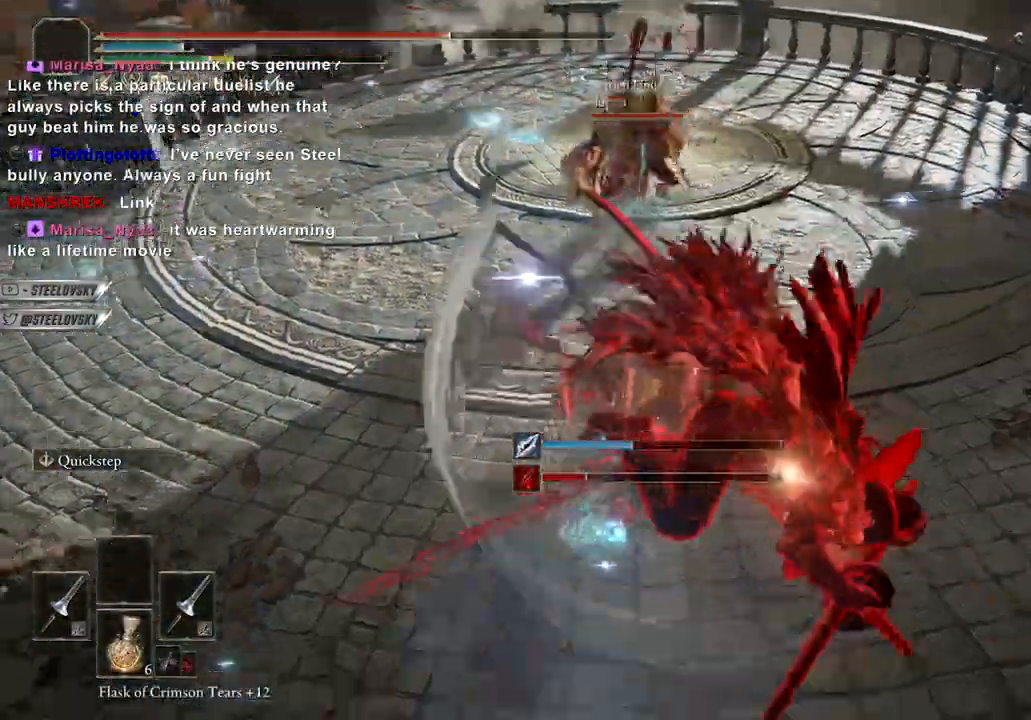
{"buttons": [], "left_stick": "up", "right_stick": "center", "events": [[17, "left_stick", "down"], [183, "right_stick", "center"], [200, "left_stick", "up"], [317, "L1", "down"], [450, "L1", "up"]]}
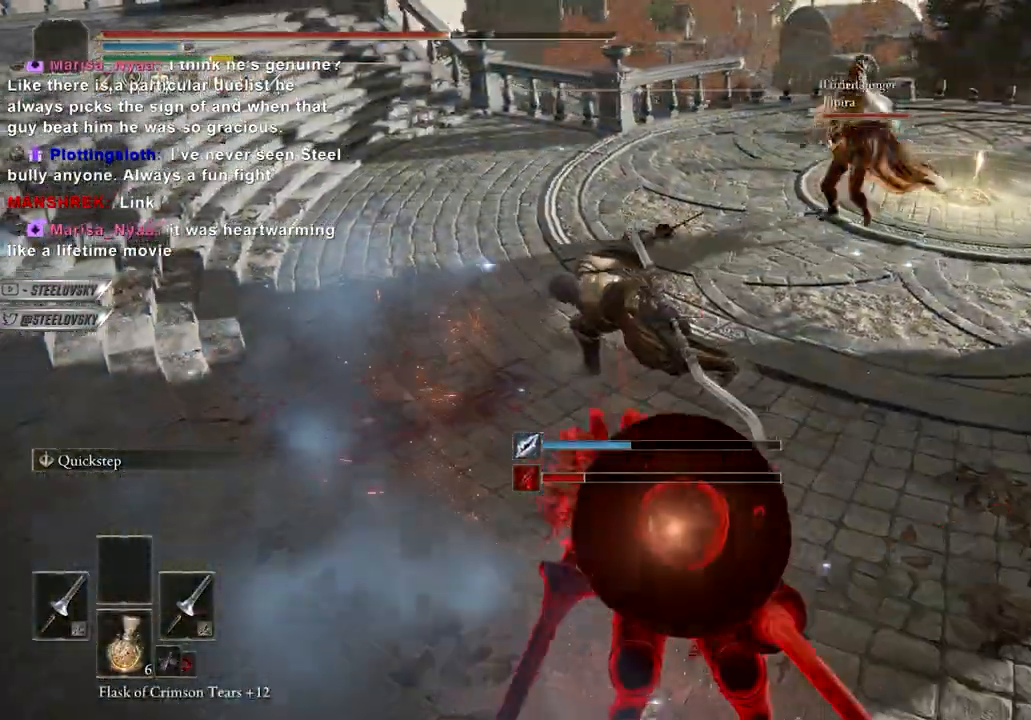
{"buttons": [], "left_stick": "up", "right_stick": "center", "events": [[250, "L3", "down"], [317, "R3", "down"], [383, "L3", "up"], [450, "R3", "up"]]}
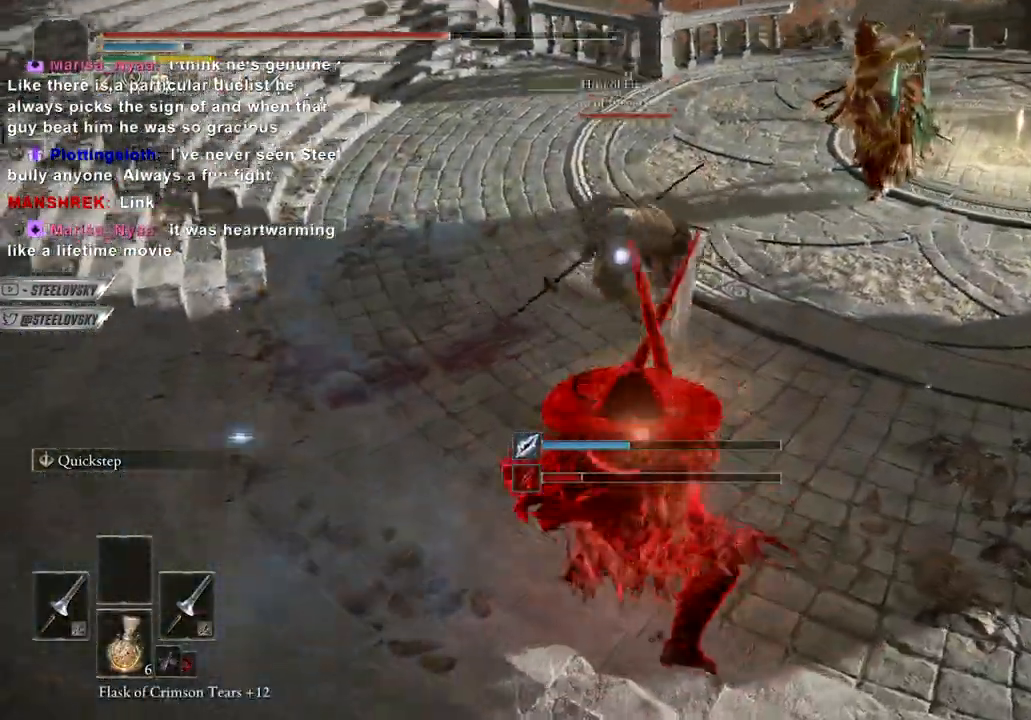
{"buttons": [], "left_stick": "down", "right_stick": "center", "events": [[100, "left_stick", "right"], [217, "left_stick", "down"], [333, "L2", "down"], [467, "L2", "up"]]}
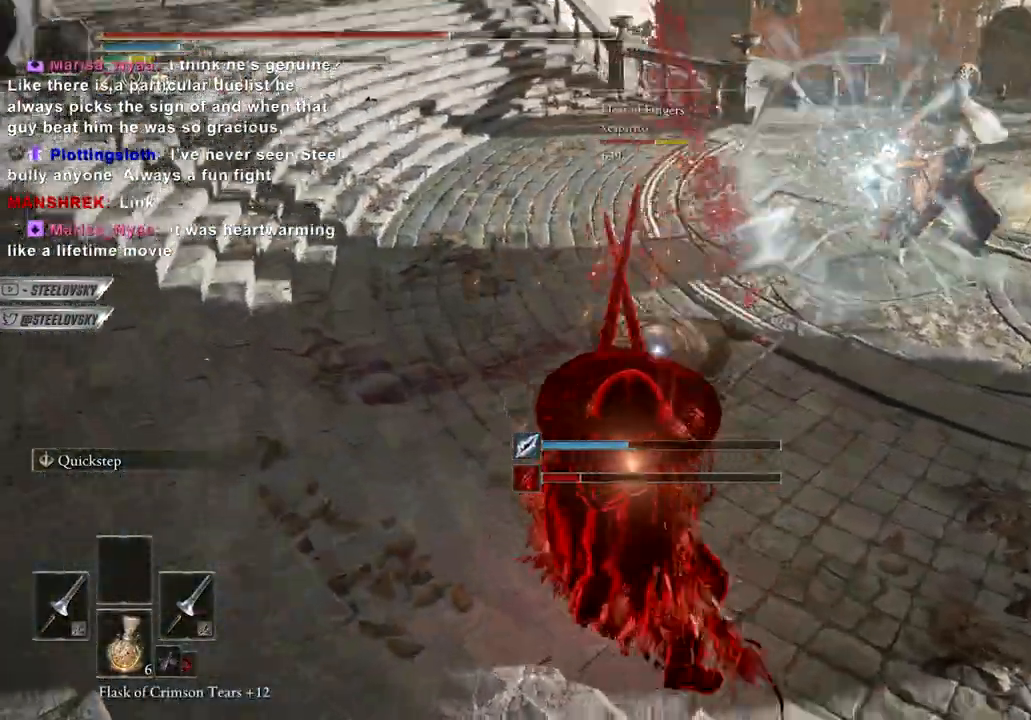
{"buttons": [], "left_stick": "down", "right_stick": "center", "events": []}
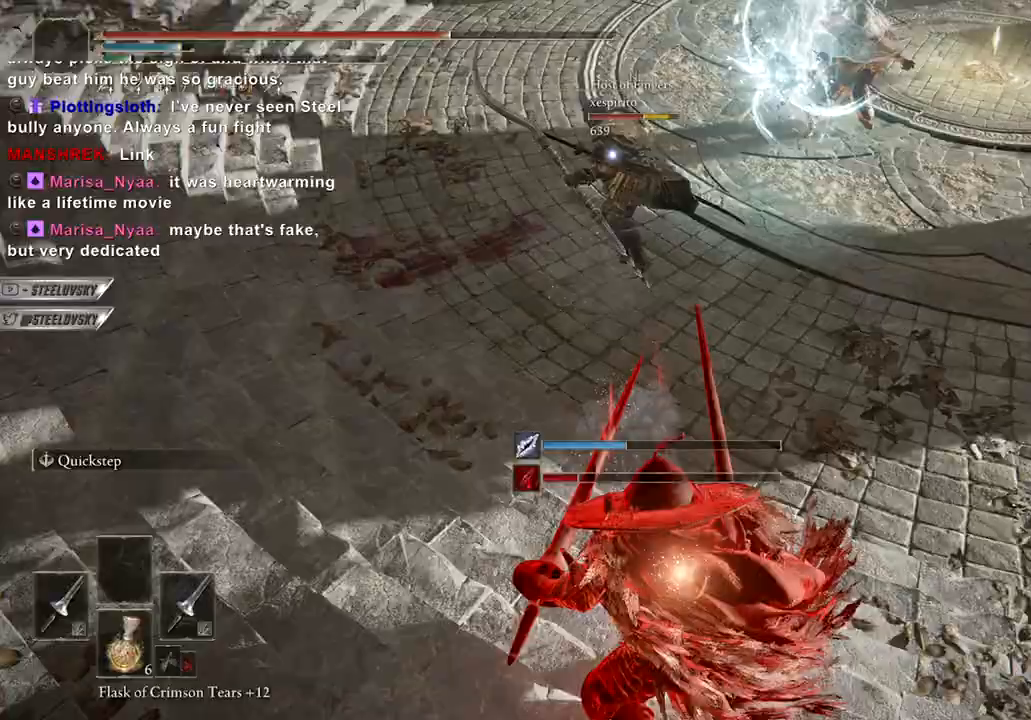
{"buttons": [], "left_stick": "down-right", "right_stick": "center", "events": [[33, "R3", "down"], [33, "left_stick", "down-right"], [67, "right_stick", "up"], [117, "R3", "up"], [250, "right_stick", "center"]]}
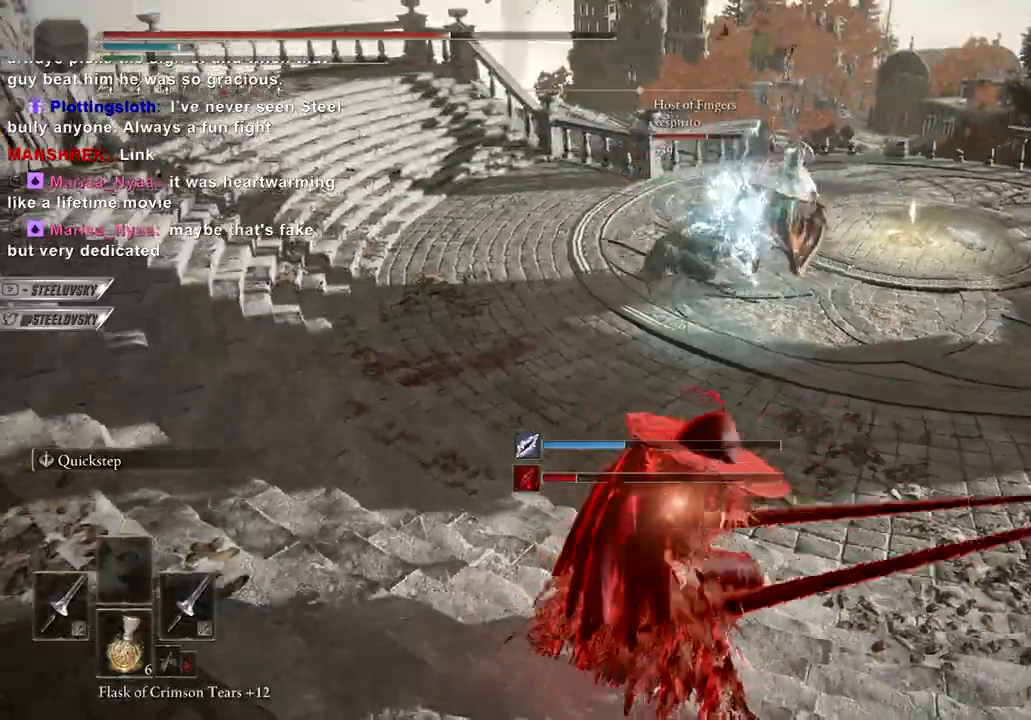
{"buttons": [], "left_stick": "right", "right_stick": "center", "events": [[233, "left_stick", "right"], [433, "B", "down"], [483, "B", "up"]]}
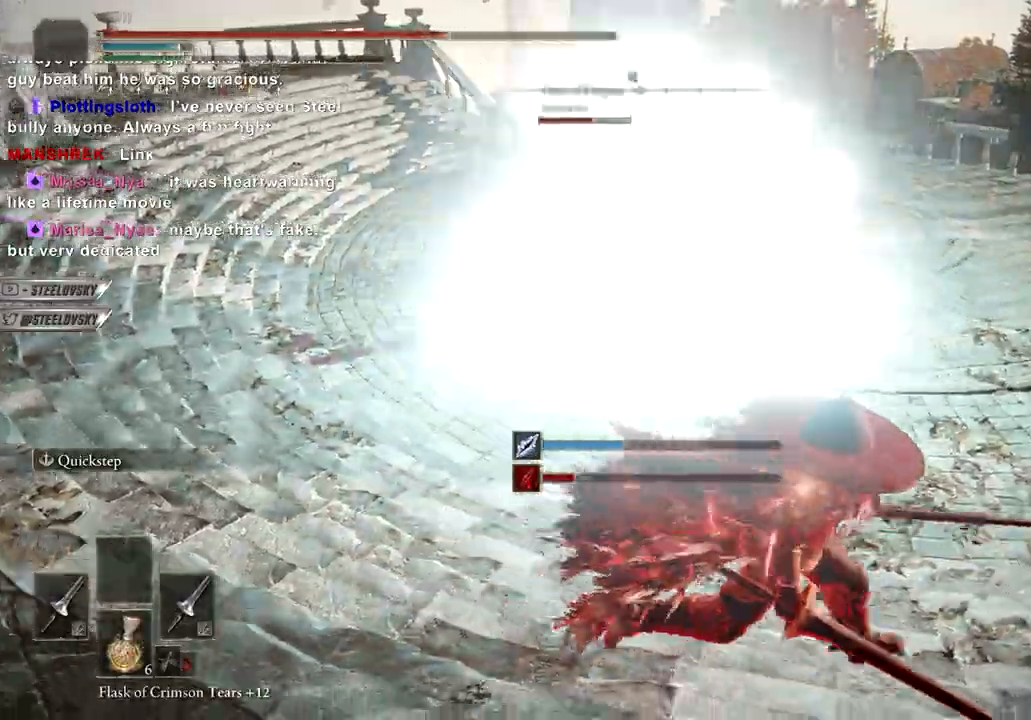
{"buttons": [], "left_stick": "right", "right_stick": "center", "events": [[33, "right_stick", "left"], [217, "right_stick", "center"], [233, "left_stick", "center"], [367, "right_stick", "up-left"], [383, "left_stick", "right"], [500, "right_stick", "center"]]}